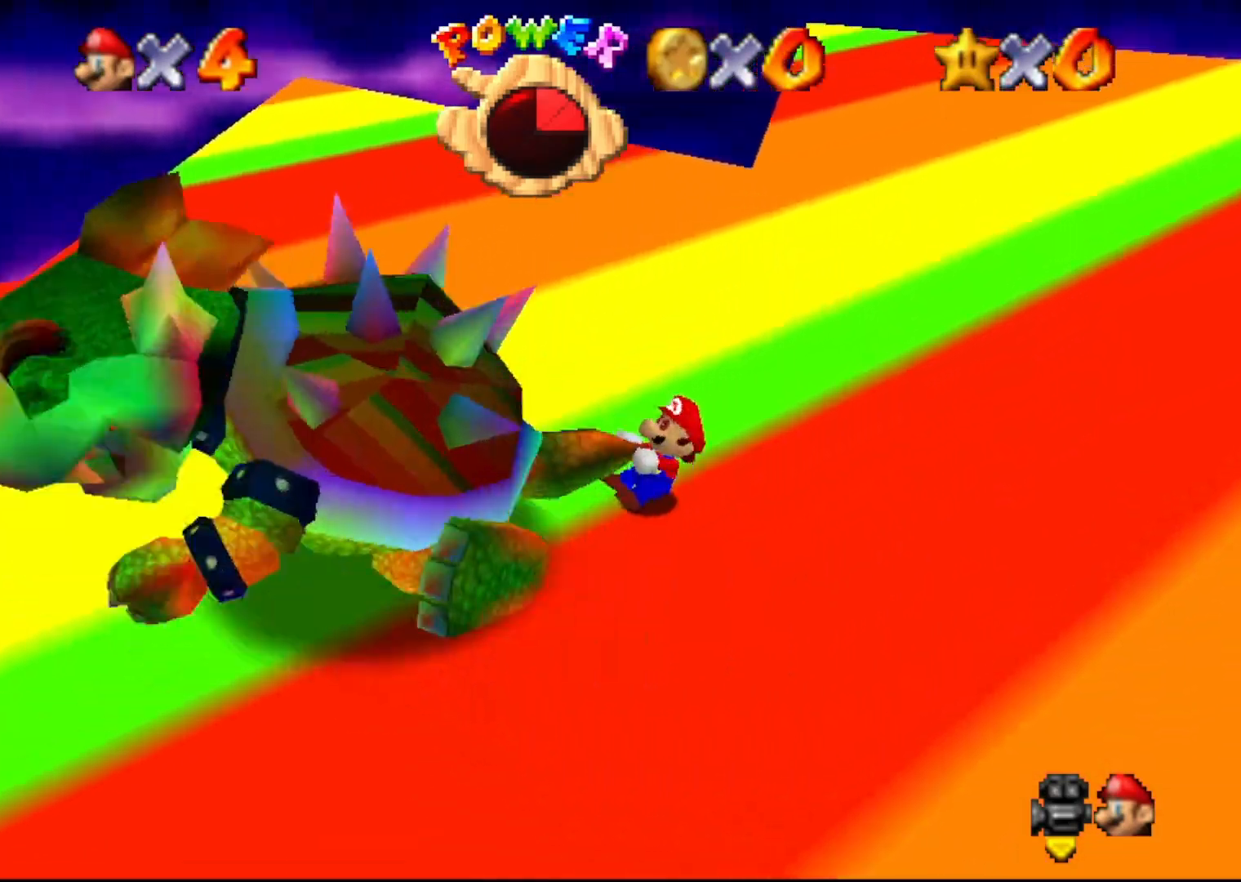
Gameplay with a controller (Nintendo layout); each line is a JSON object with the inputs held at the frame after it. "events" lists button and stick changes between this image and that frame as [ms after this image, input, new state], when the widget could be followed in between. Not read: L1 L3 R1 R3.
{"buttons": [], "left_stick": "down-left", "events": [[33, "left_stick", "up"], [150, "left_stick", "up-right"], [350, "left_stick", "down-right"], [500, "left_stick", "down-left"]]}
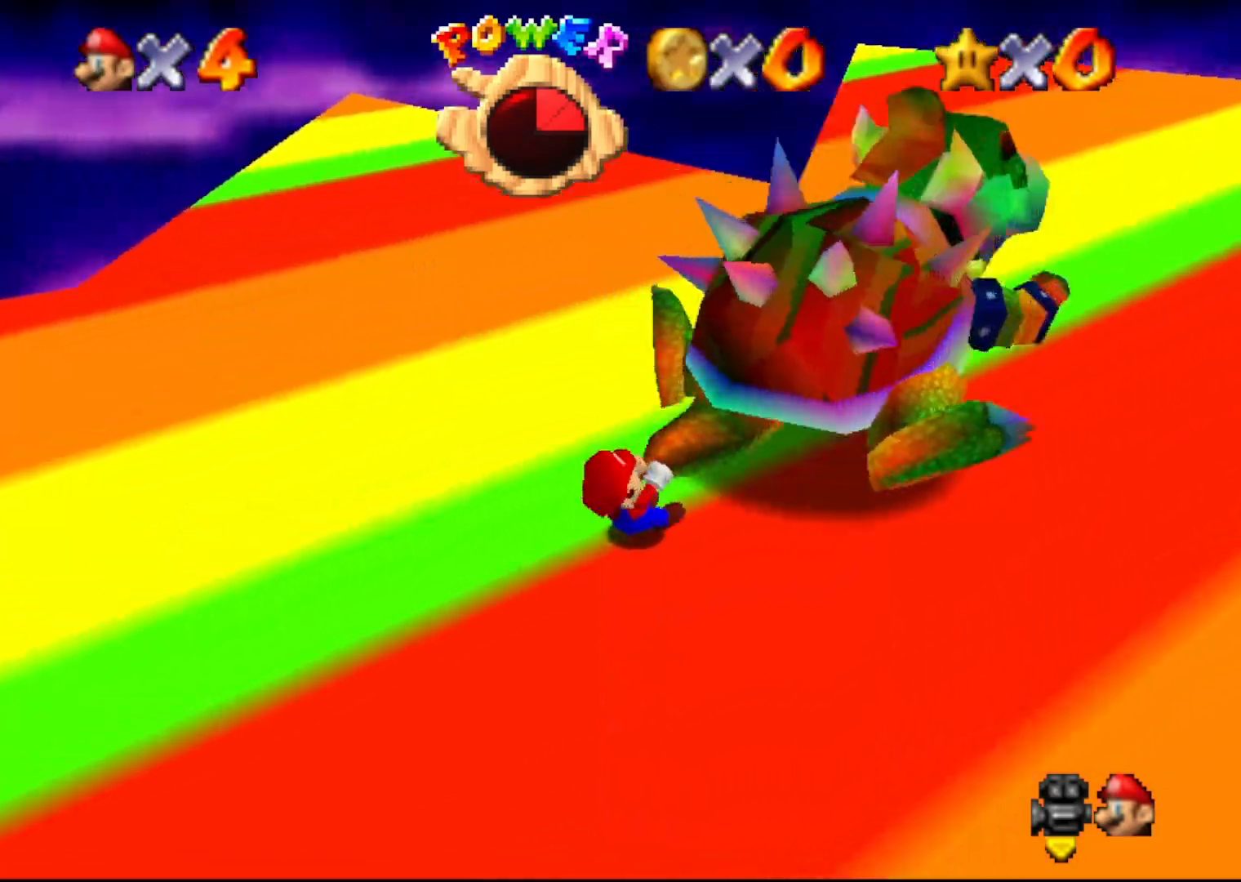
{"buttons": [], "left_stick": "up-left", "events": [[167, "left_stick", "left"], [267, "left_stick", "up-left"]]}
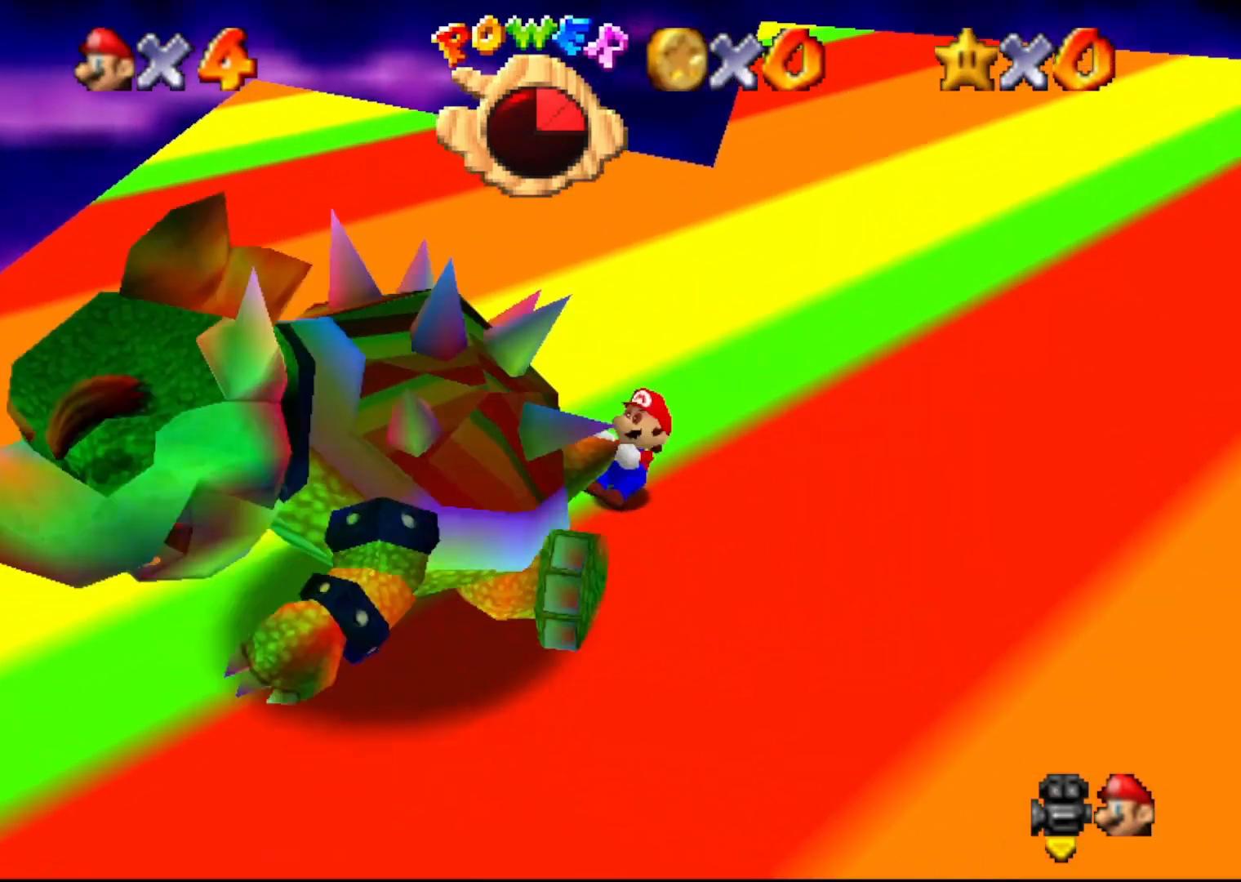
{"buttons": [], "left_stick": "center", "events": [[167, "left_stick", "up"], [367, "B", "down"], [400, "left_stick", "center"], [417, "B", "up"]]}
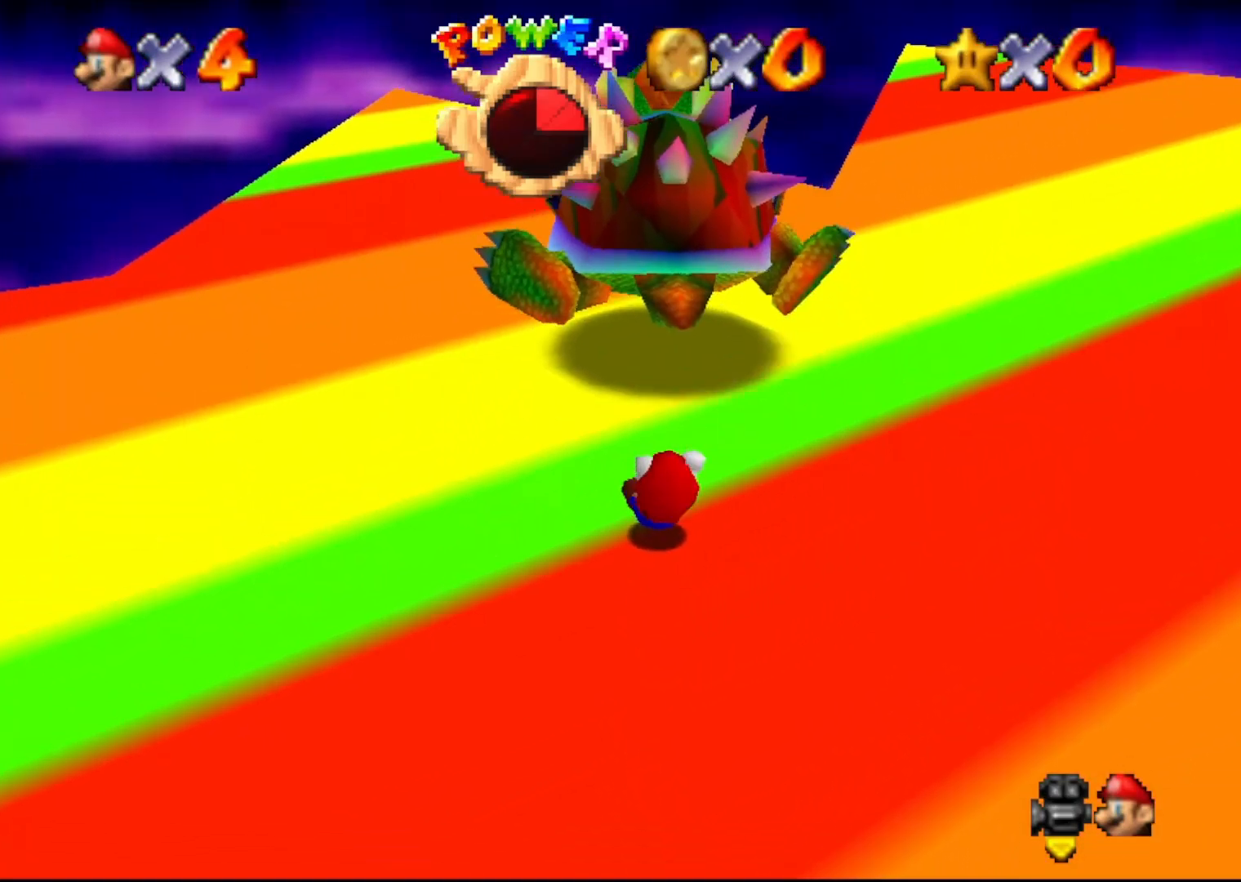
{"buttons": [], "left_stick": "up", "events": [[433, "left_stick", "up"]]}
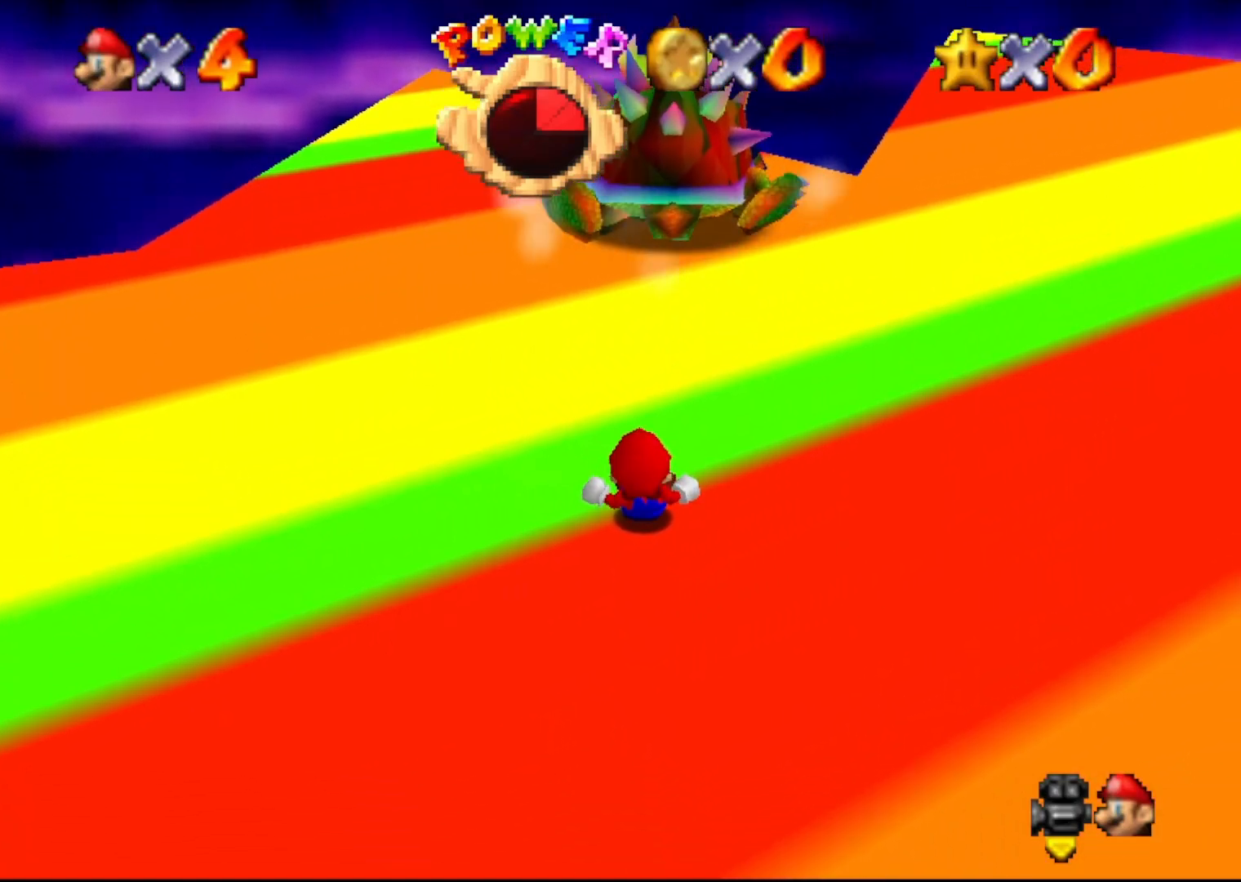
{"buttons": [], "left_stick": "up", "events": []}
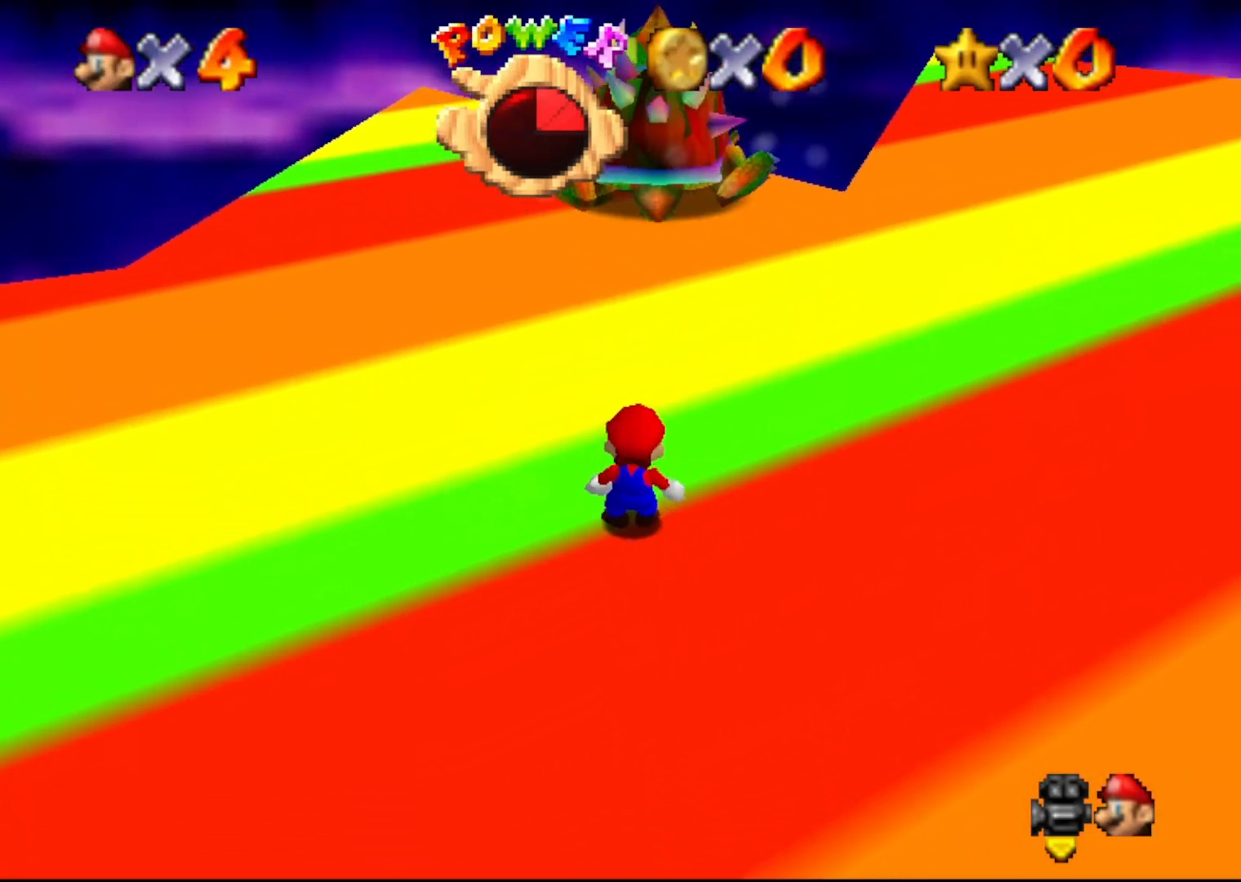
{"buttons": ["A"], "left_stick": "up", "events": [[450, "A", "down"]]}
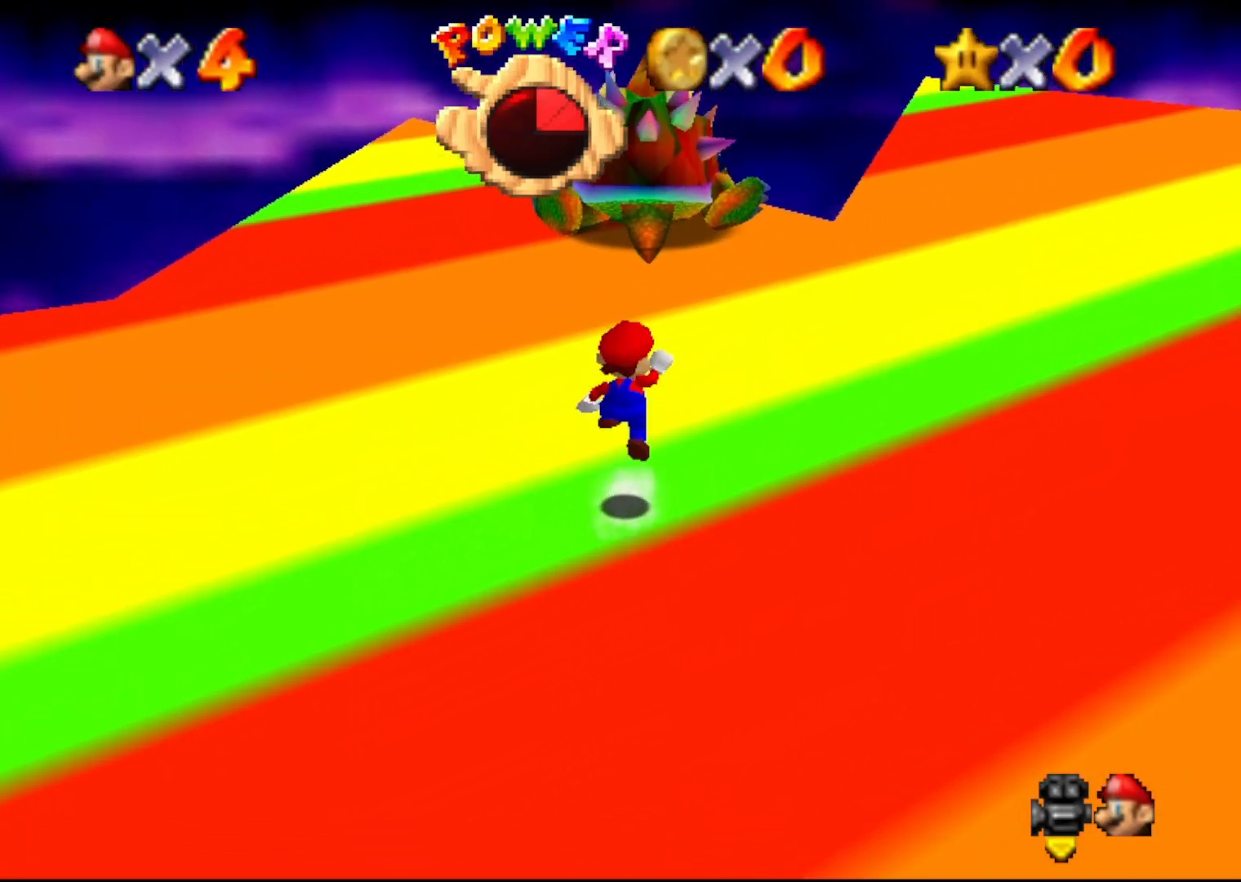
{"buttons": [], "left_stick": "up-right", "events": [[333, "B", "down"], [383, "A", "up"], [417, "B", "up"], [417, "left_stick", "up-right"]]}
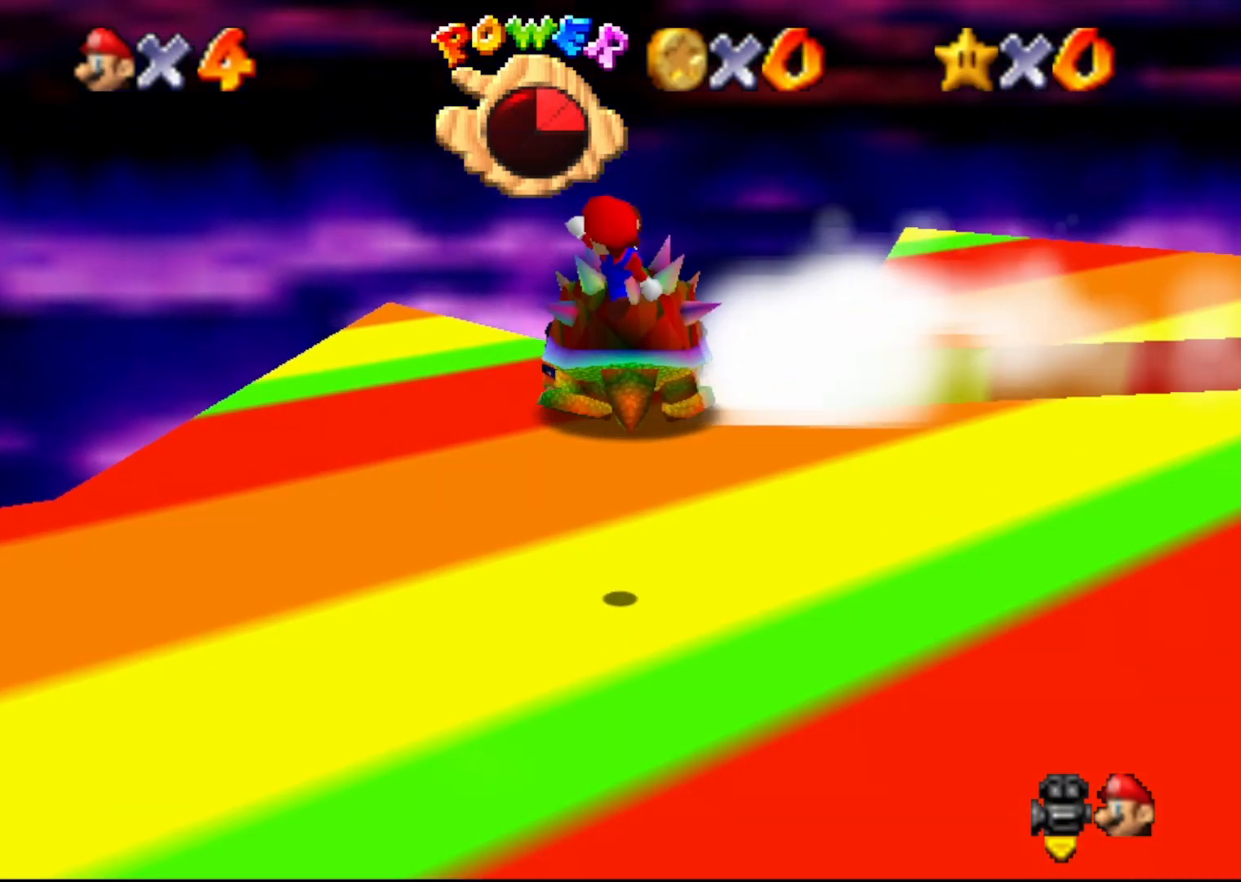
{"buttons": [], "left_stick": "center", "events": [[183, "left_stick", "up"], [350, "left_stick", "center"]]}
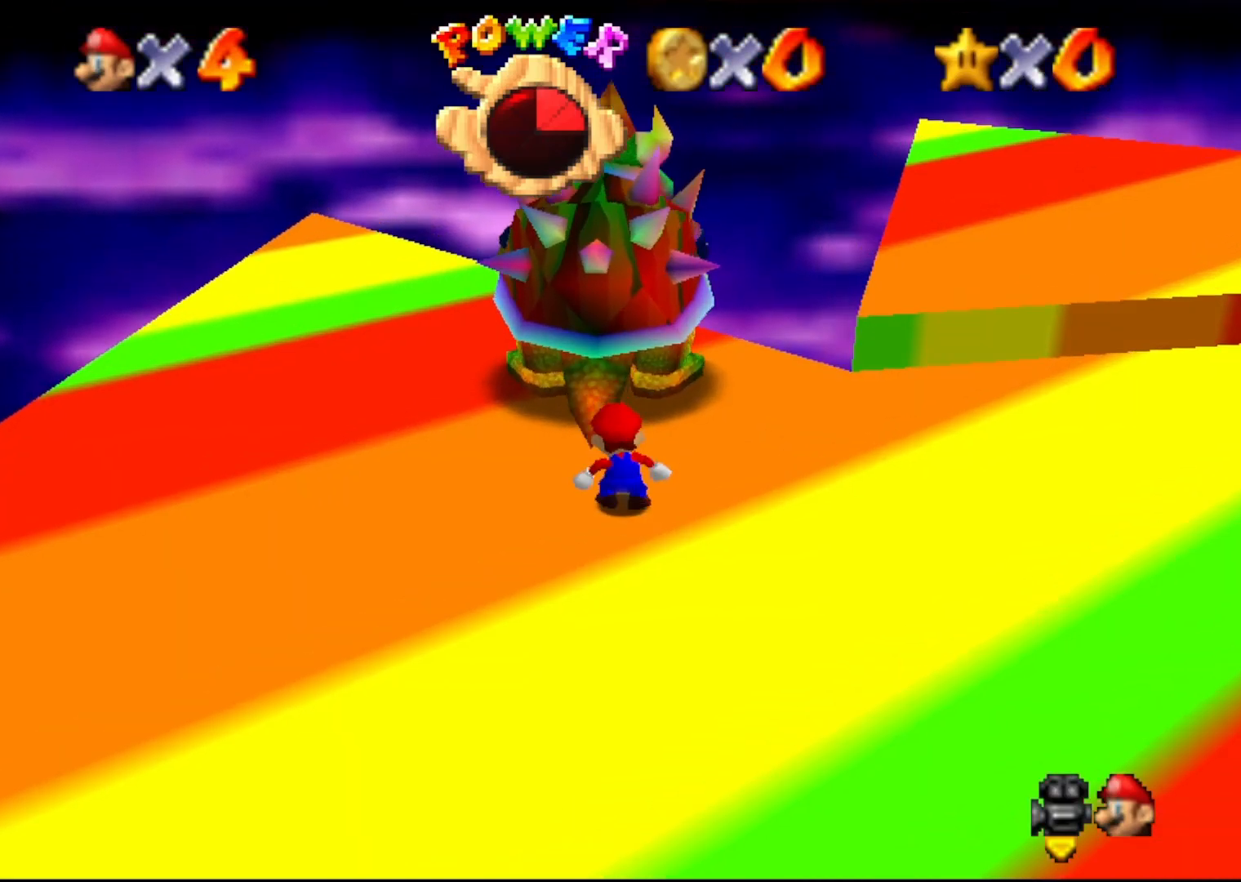
{"buttons": [], "left_stick": "center", "events": [[33, "B", "down"], [183, "B", "up"]]}
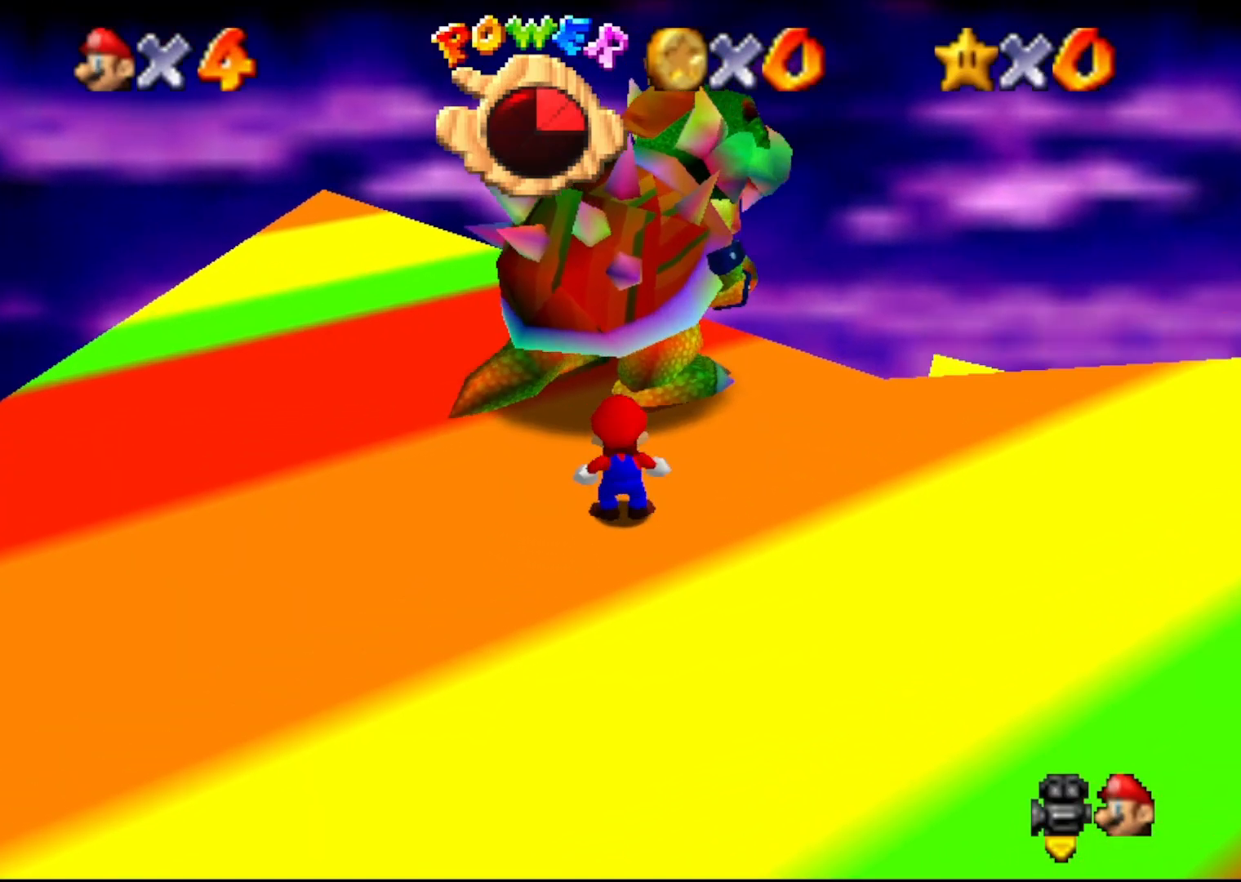
{"buttons": [], "left_stick": "center", "events": [[183, "left_stick", "down"], [267, "B", "down"], [267, "left_stick", "center"], [333, "B", "up"]]}
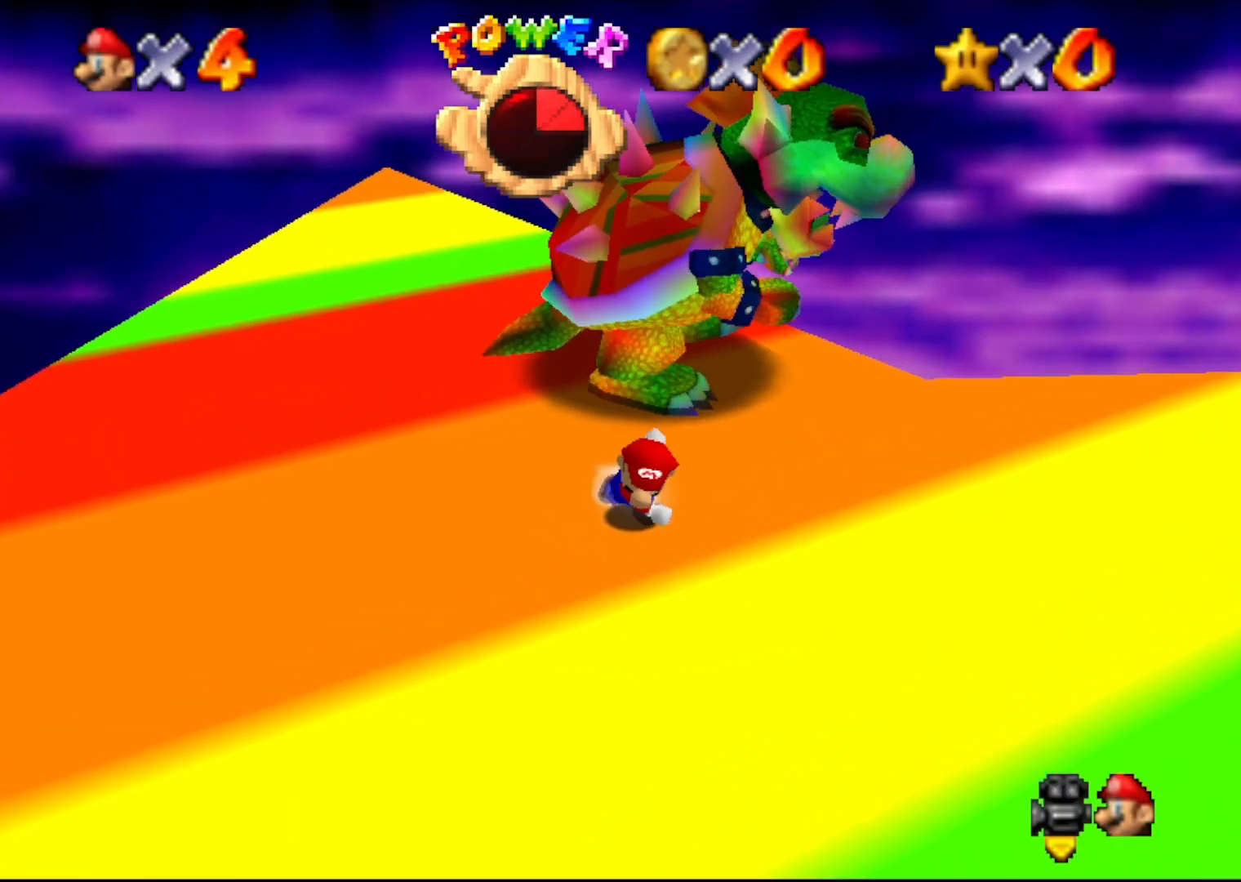
{"buttons": [], "left_stick": "up-left", "events": [[133, "left_stick", "left"], [333, "left_stick", "up-left"]]}
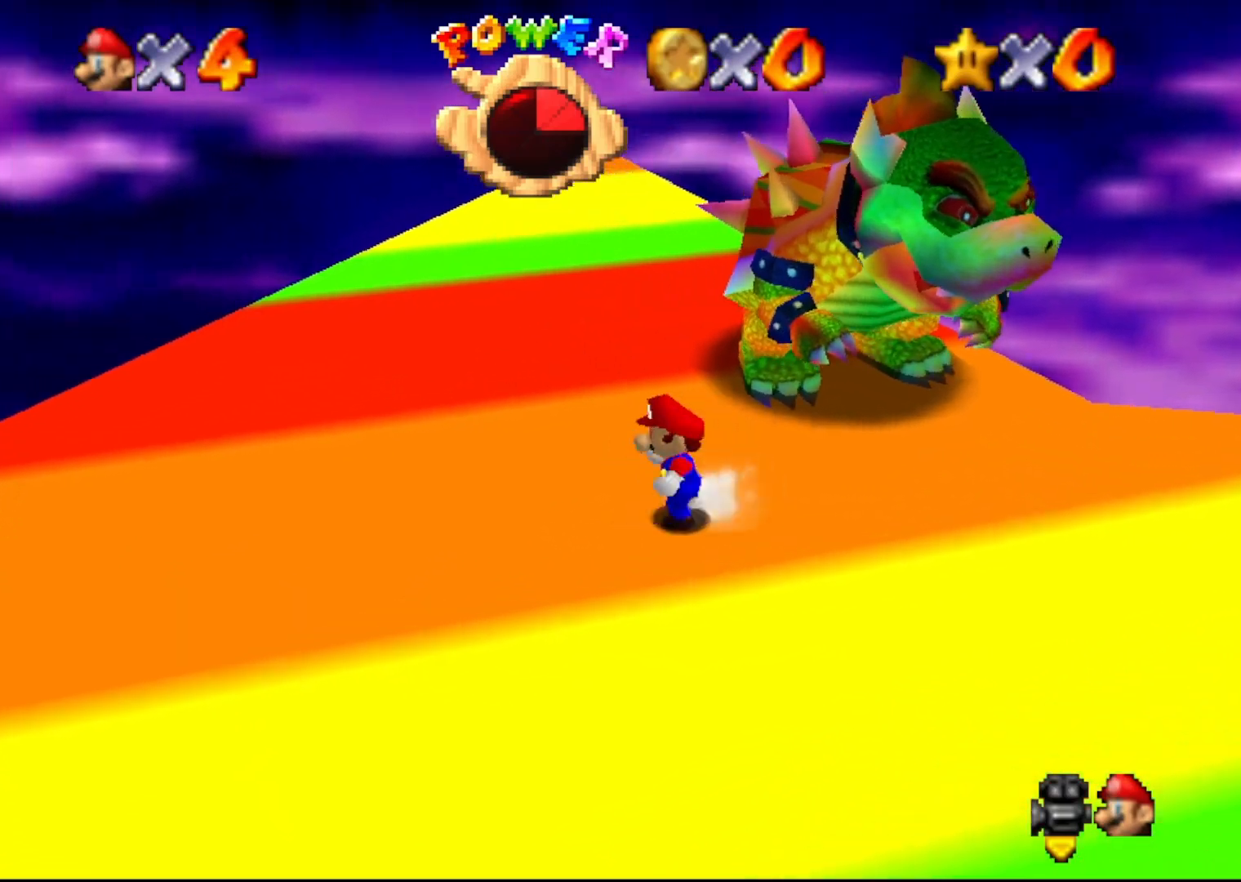
{"buttons": [], "left_stick": "center", "events": [[250, "left_stick", "center"]]}
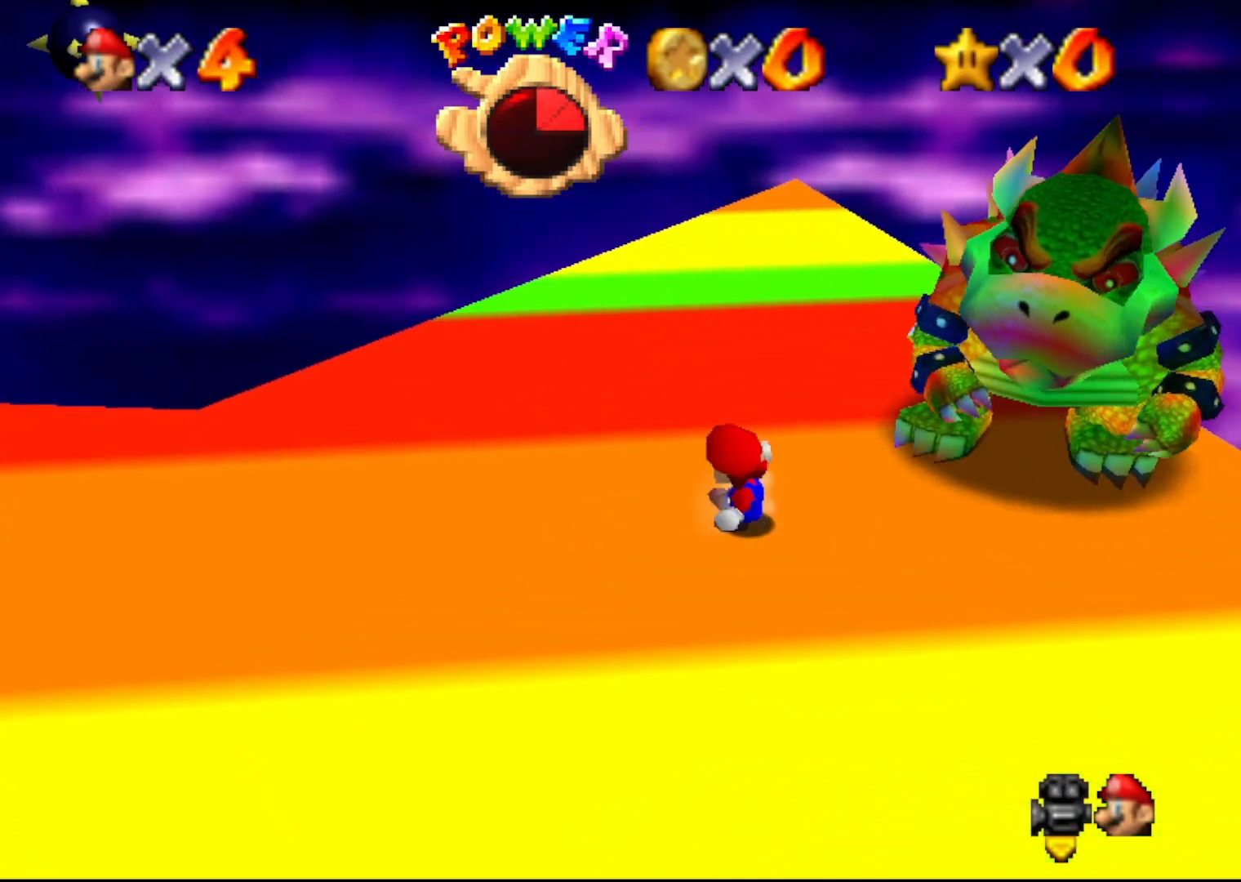
{"buttons": [], "left_stick": "center", "events": [[217, "left_stick", "up"], [450, "left_stick", "center"]]}
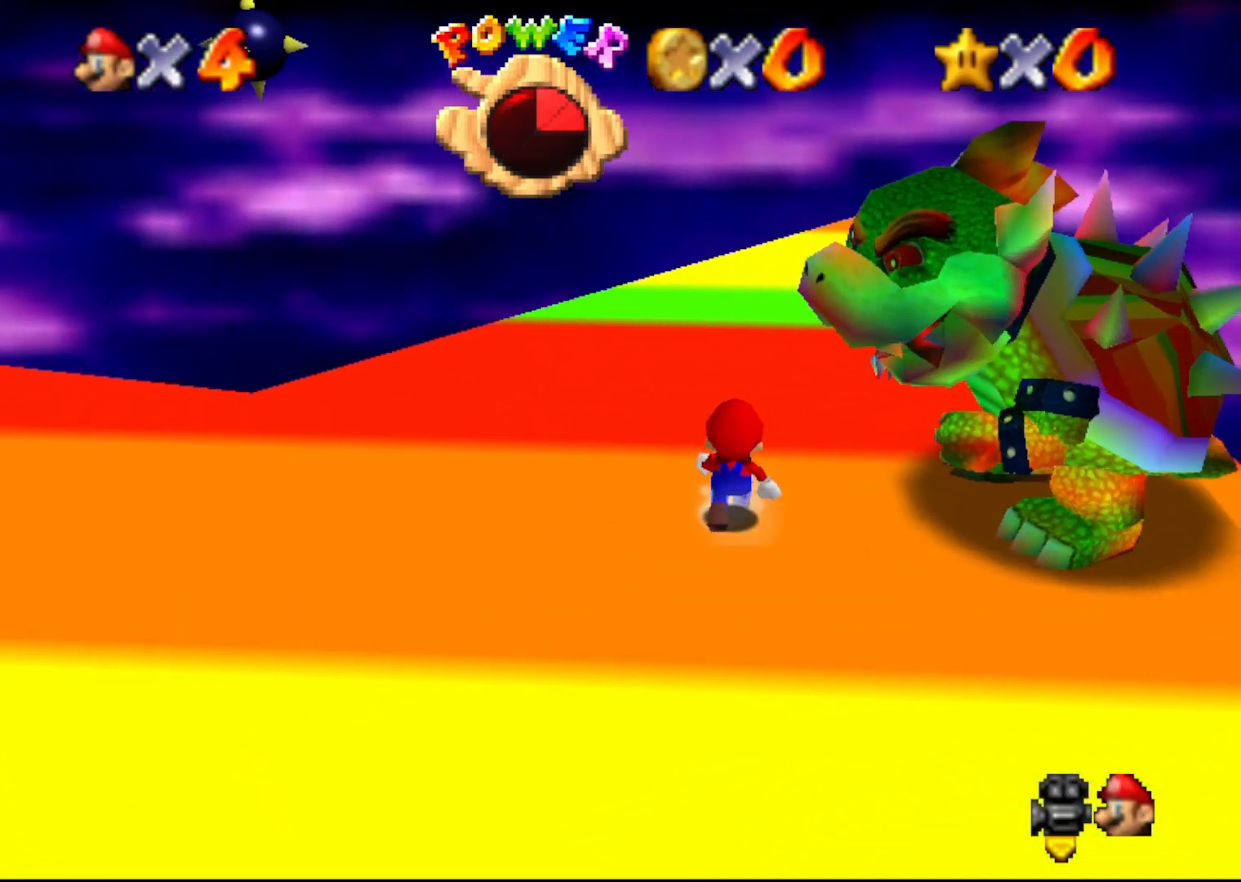
{"buttons": [], "left_stick": "center", "events": []}
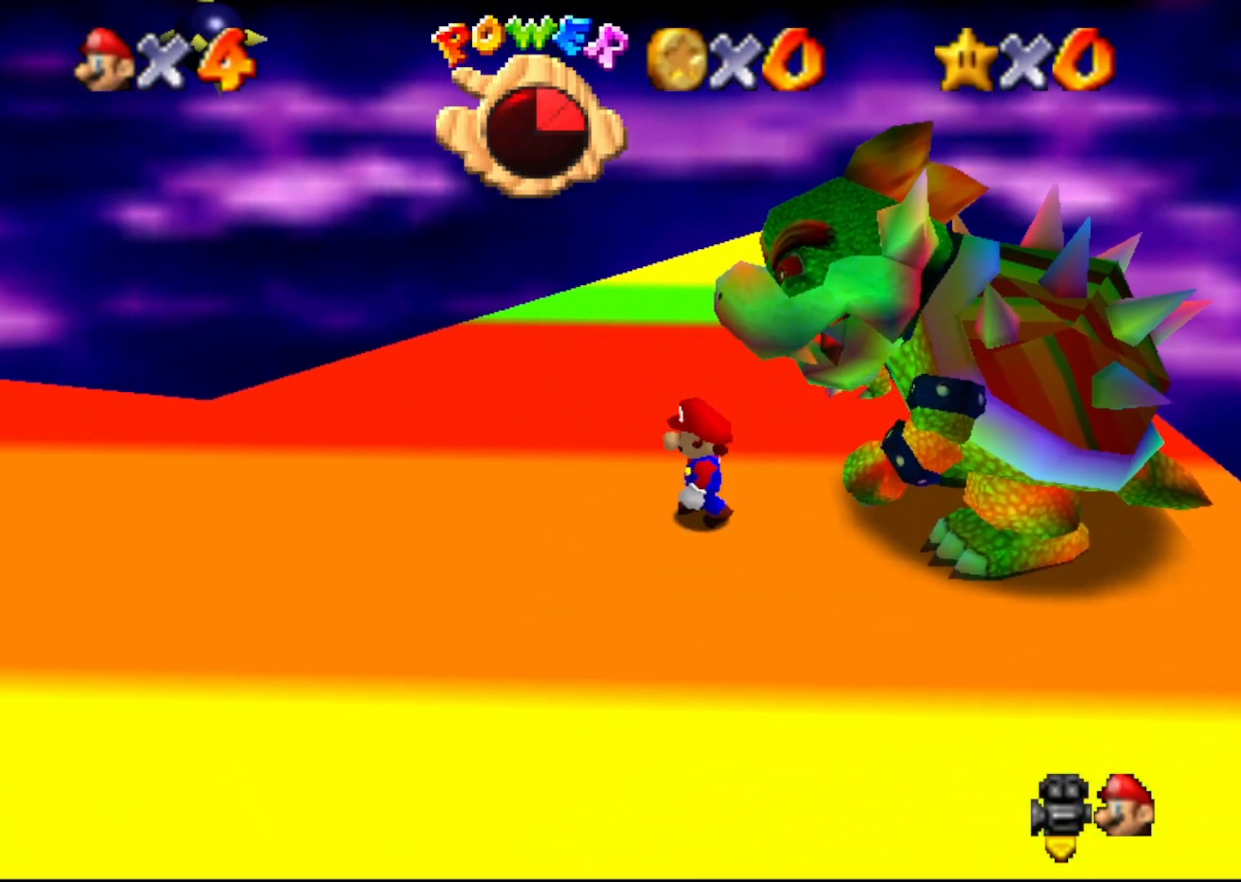
{"buttons": [], "left_stick": "down", "events": [[17, "left_stick", "left"], [133, "left_stick", "down-left"], [450, "left_stick", "down"]]}
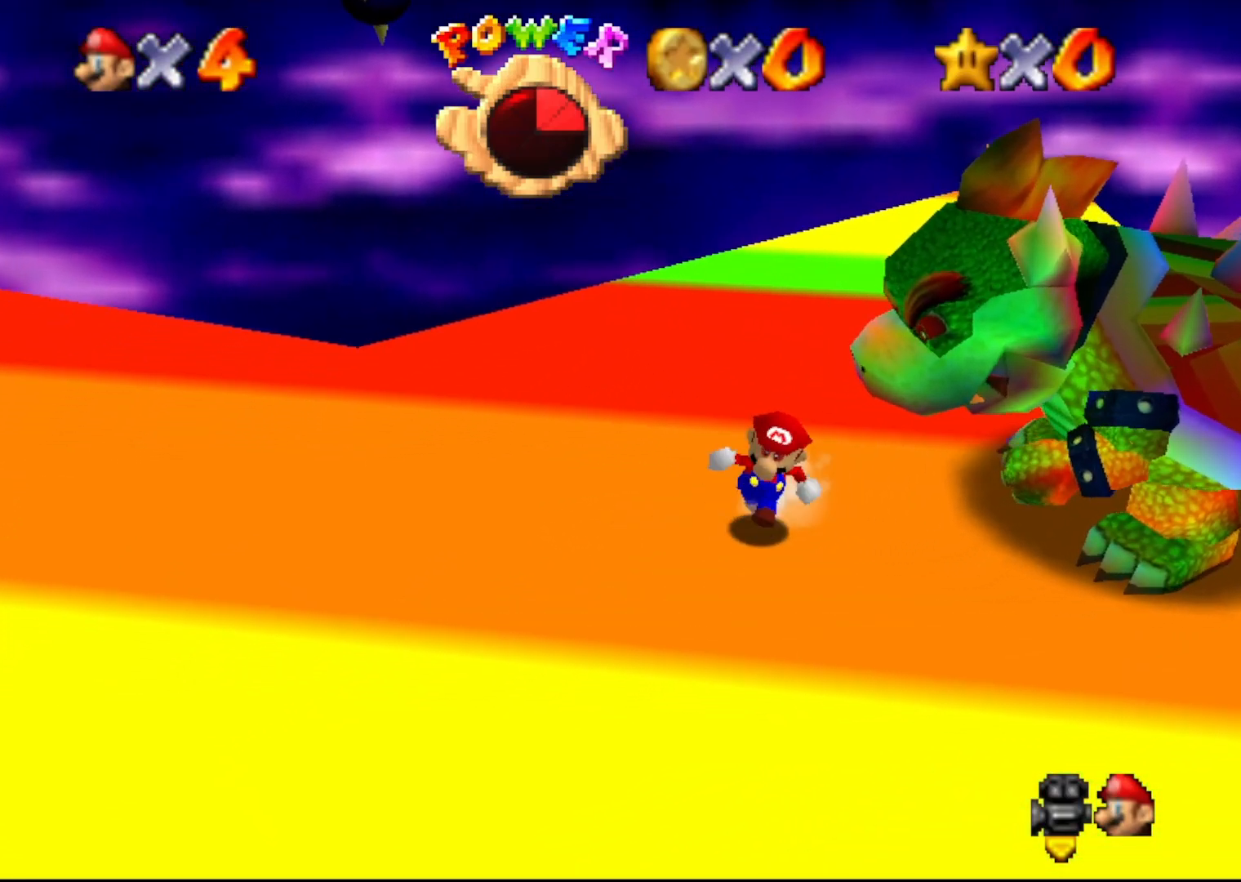
{"buttons": [], "left_stick": "down-right", "events": [[250, "left_stick", "down-right"]]}
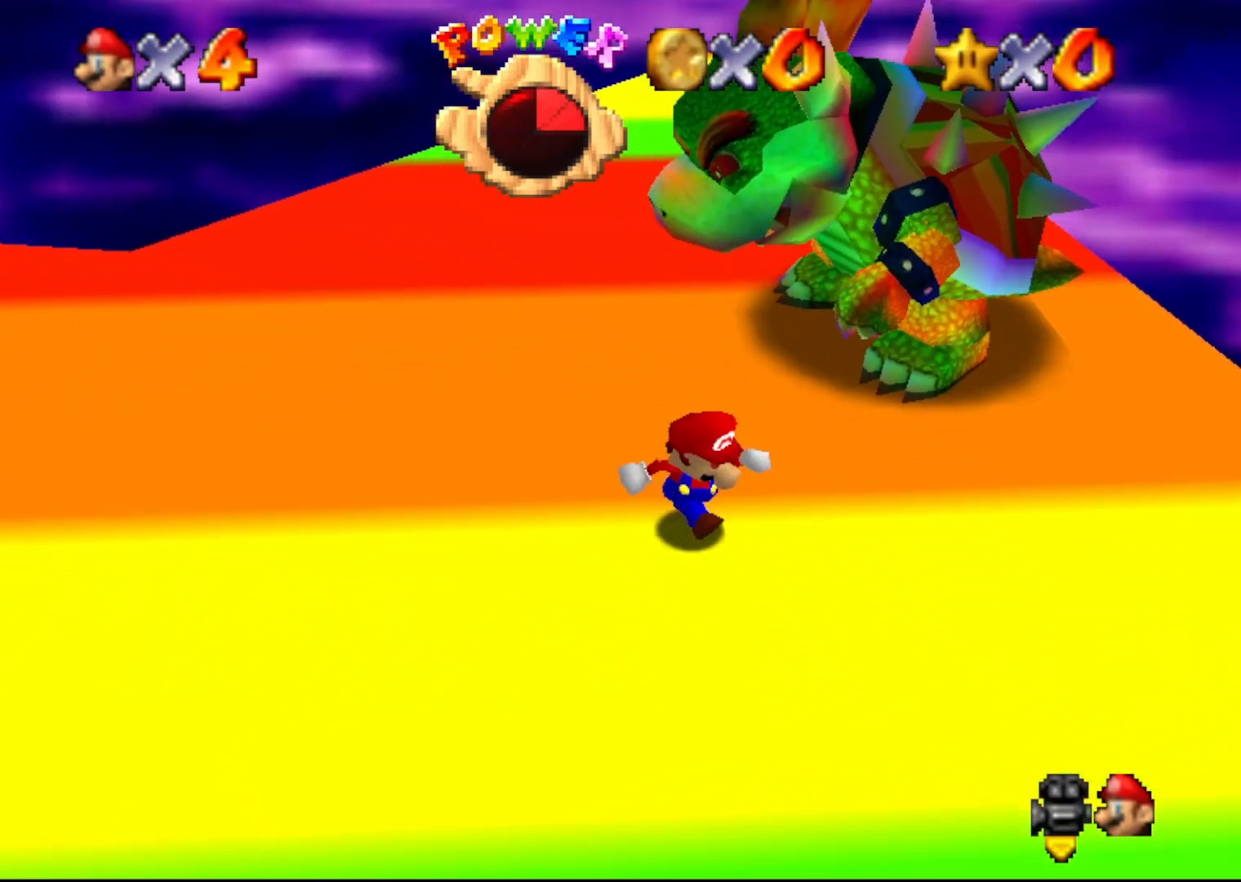
{"buttons": [], "left_stick": "up-right", "events": [[217, "left_stick", "right"], [383, "left_stick", "up-right"]]}
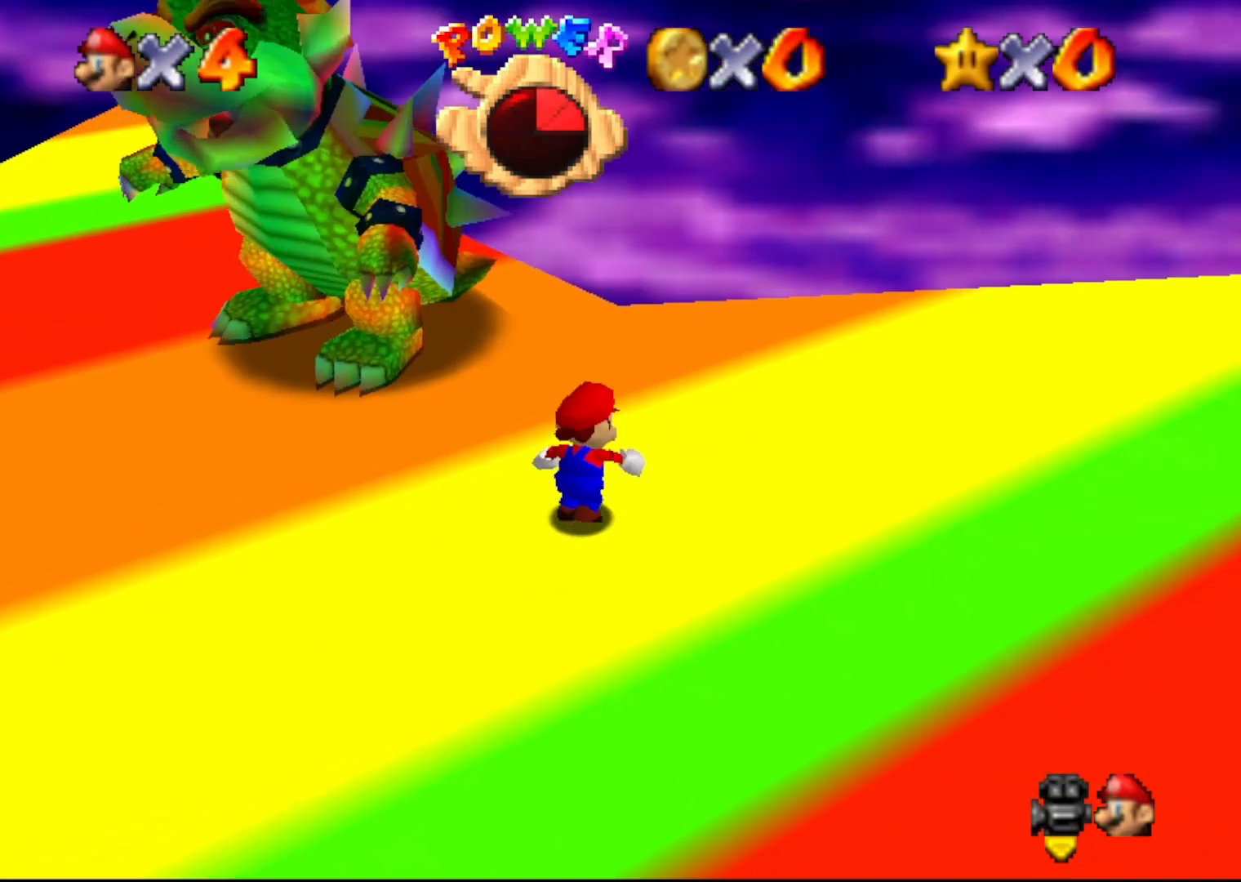
{"buttons": [], "left_stick": "left", "events": [[100, "left_stick", "up"], [300, "left_stick", "up-left"], [400, "left_stick", "center"], [483, "left_stick", "left"]]}
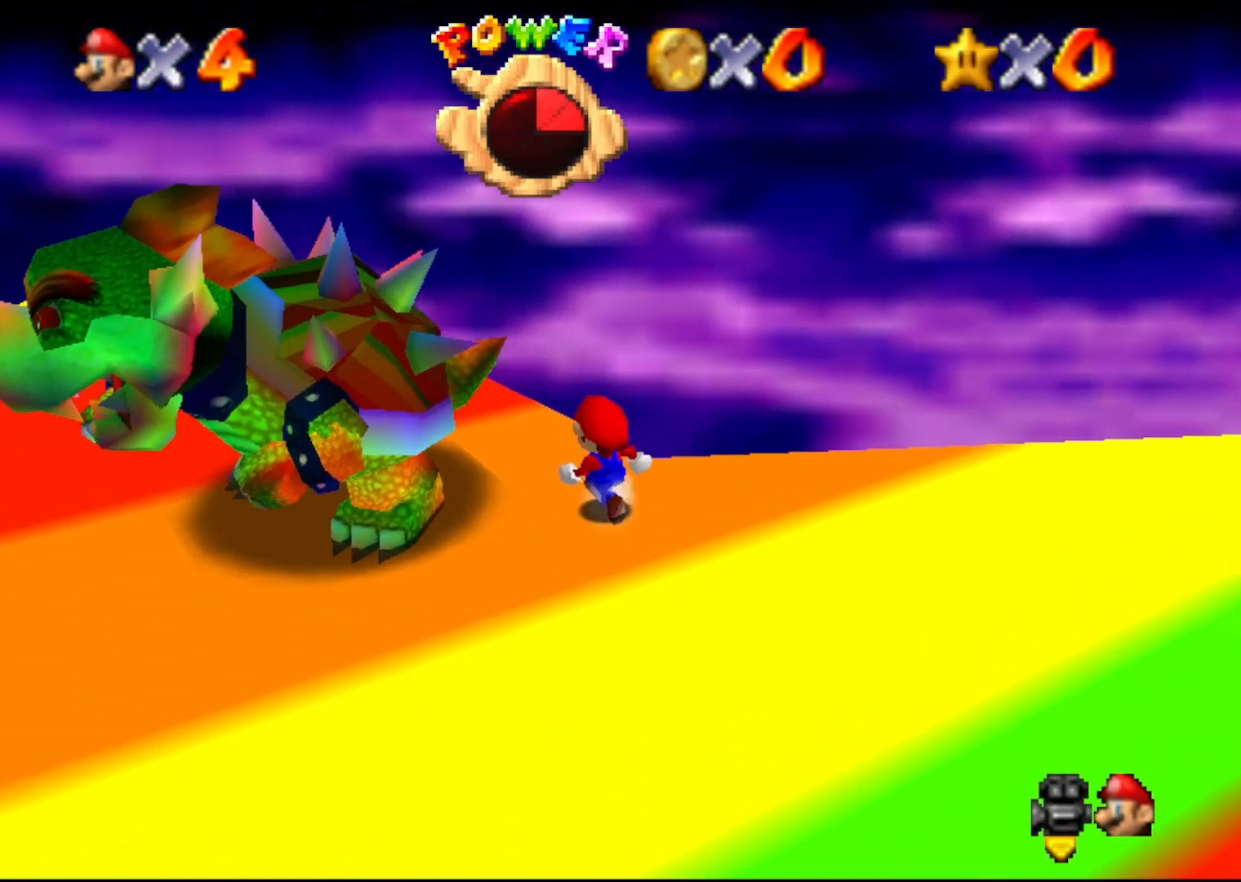
{"buttons": [], "left_stick": "center", "events": [[83, "left_stick", "up-left"], [333, "B", "down"], [333, "left_stick", "center"], [400, "B", "up"]]}
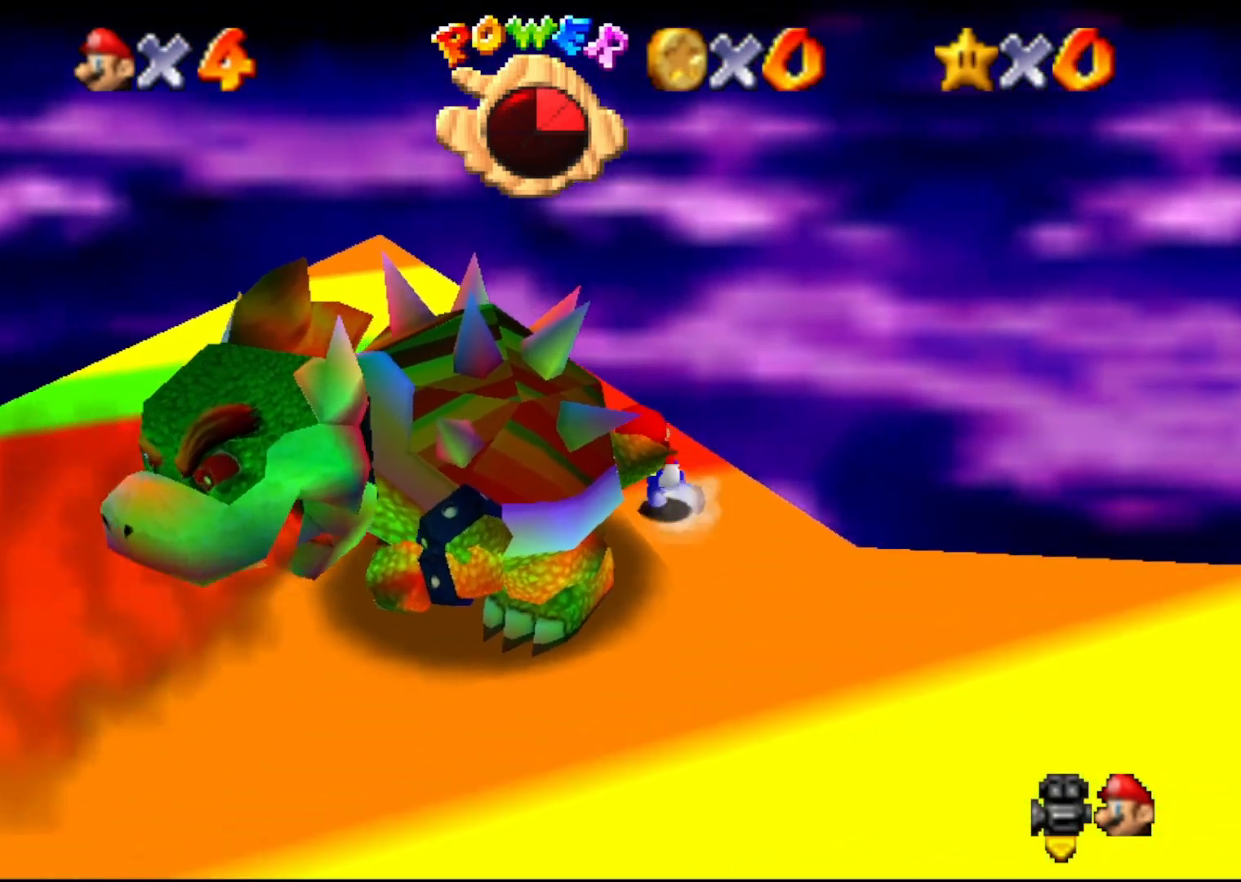
{"buttons": ["C_RIGHT"], "left_stick": "center", "events": [[117, "C_RIGHT", "down"], [183, "C_RIGHT", "up"], [467, "C_RIGHT", "down"]]}
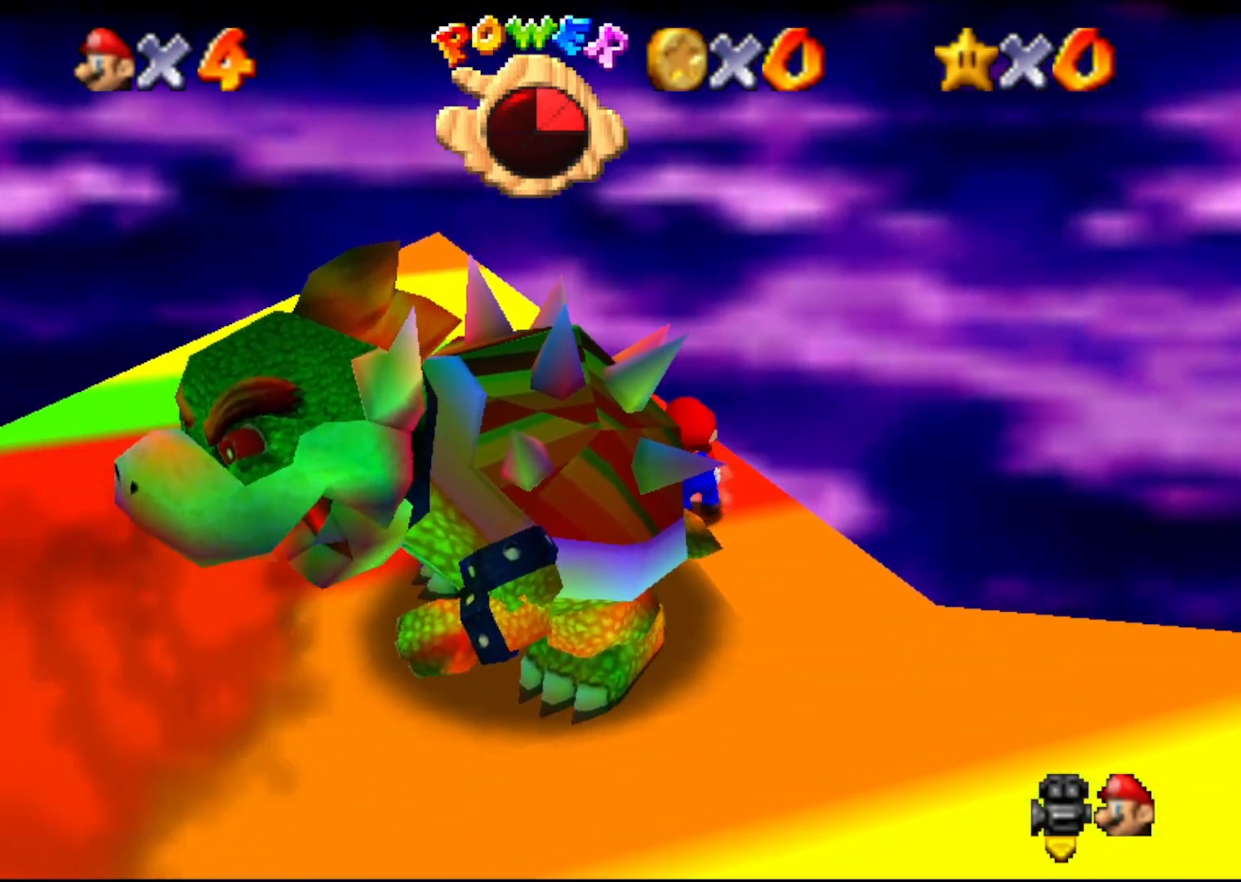
{"buttons": ["B"], "left_stick": "center", "events": [[117, "C_RIGHT", "up"], [183, "C_RIGHT", "down"], [283, "C_RIGHT", "up"], [350, "left_stick", "down-left"], [483, "B", "down"], [483, "left_stick", "center"]]}
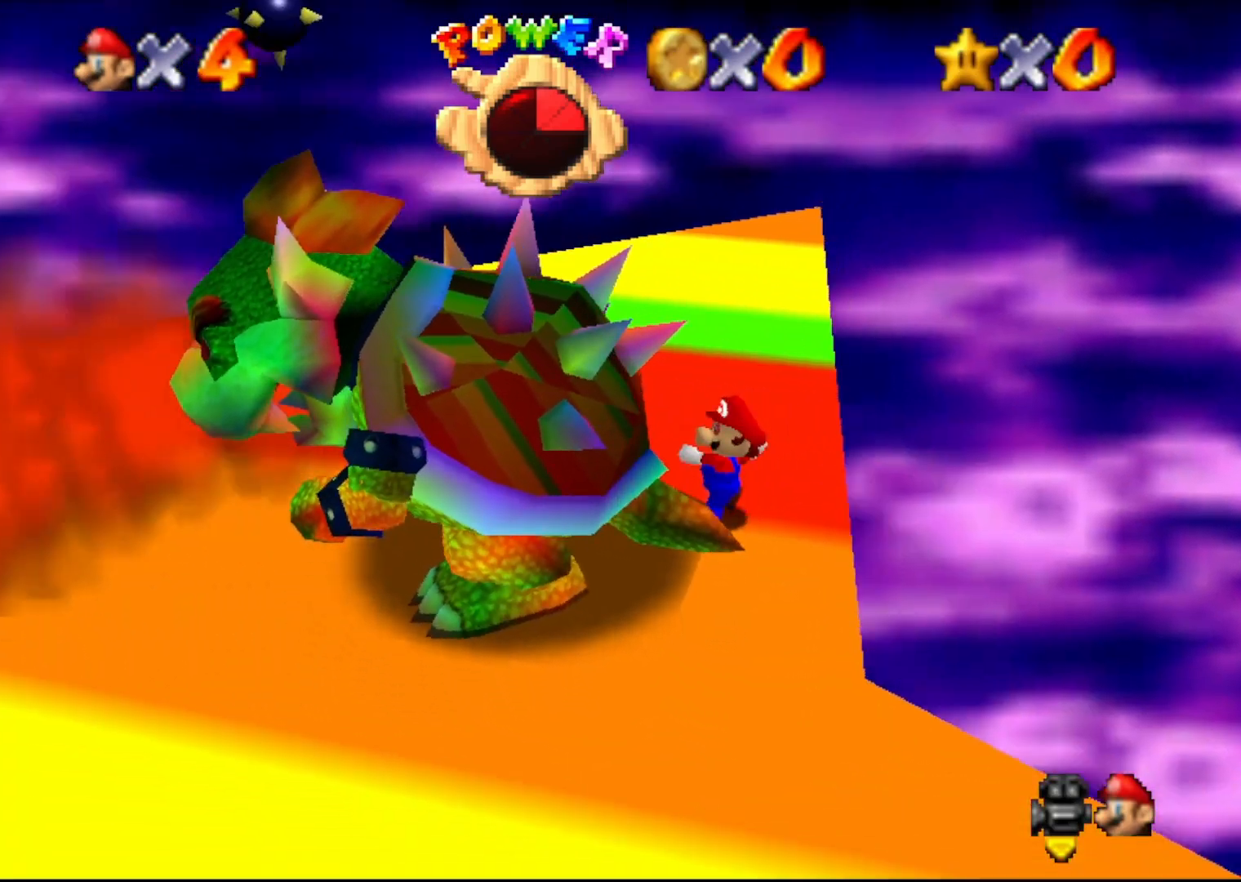
{"buttons": [], "left_stick": "center", "events": [[100, "B", "up"]]}
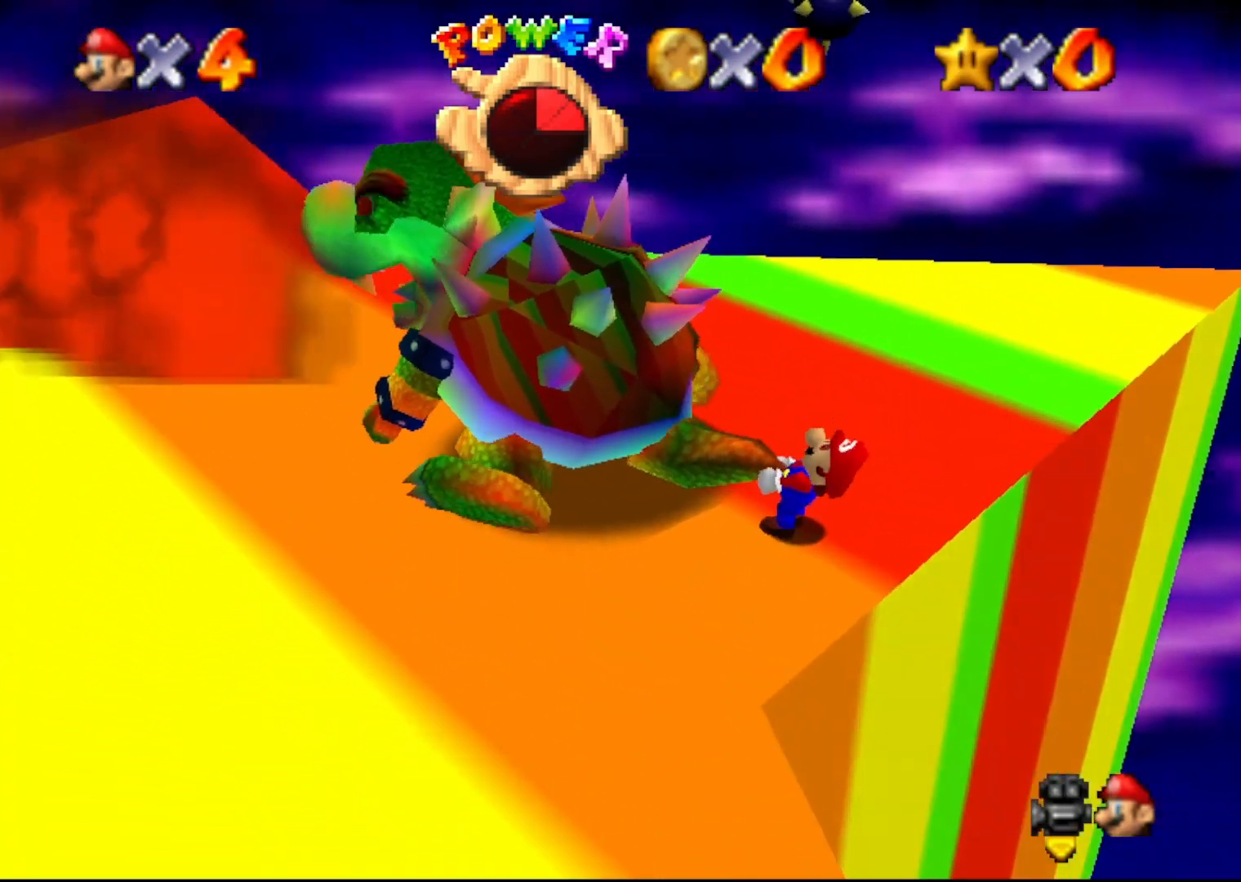
{"buttons": [], "left_stick": "center", "events": []}
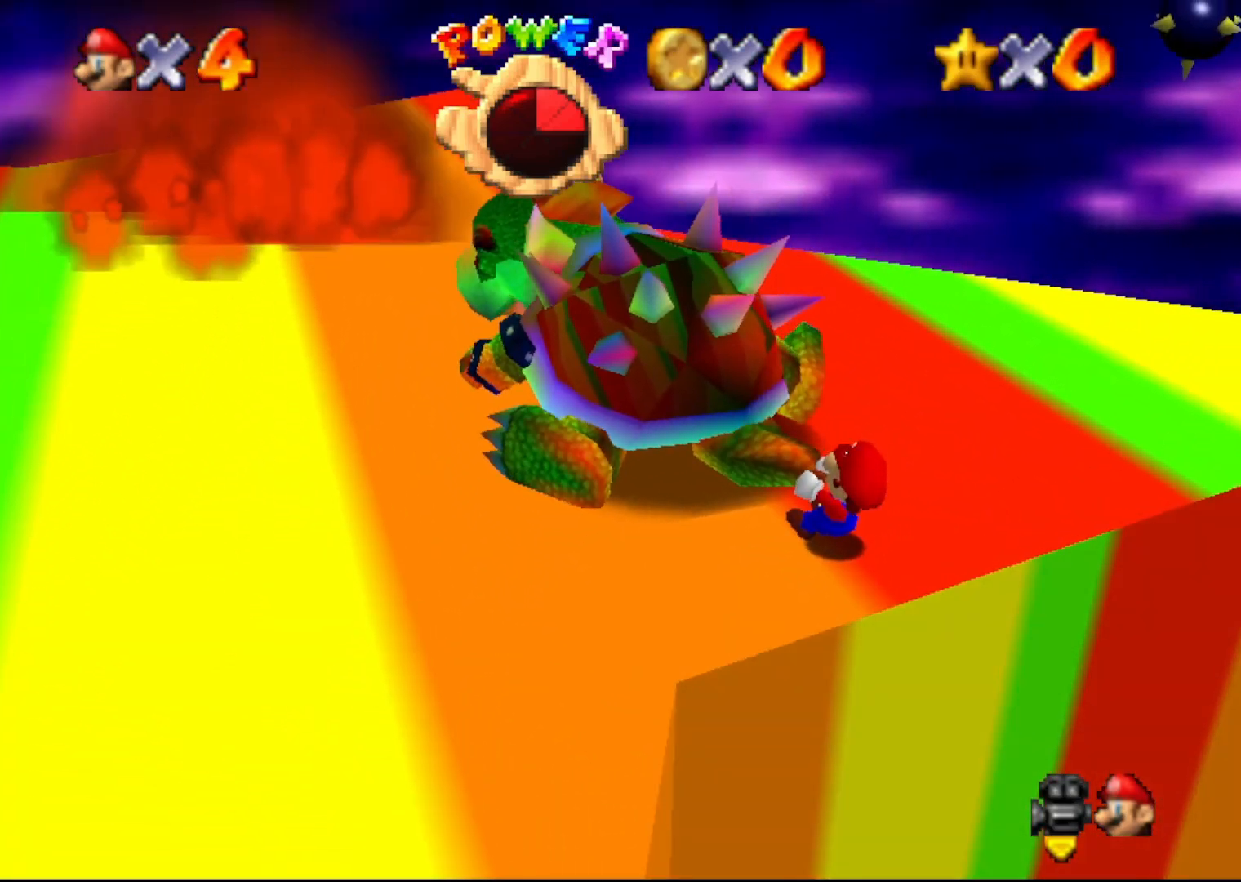
{"buttons": [], "left_stick": "center", "events": []}
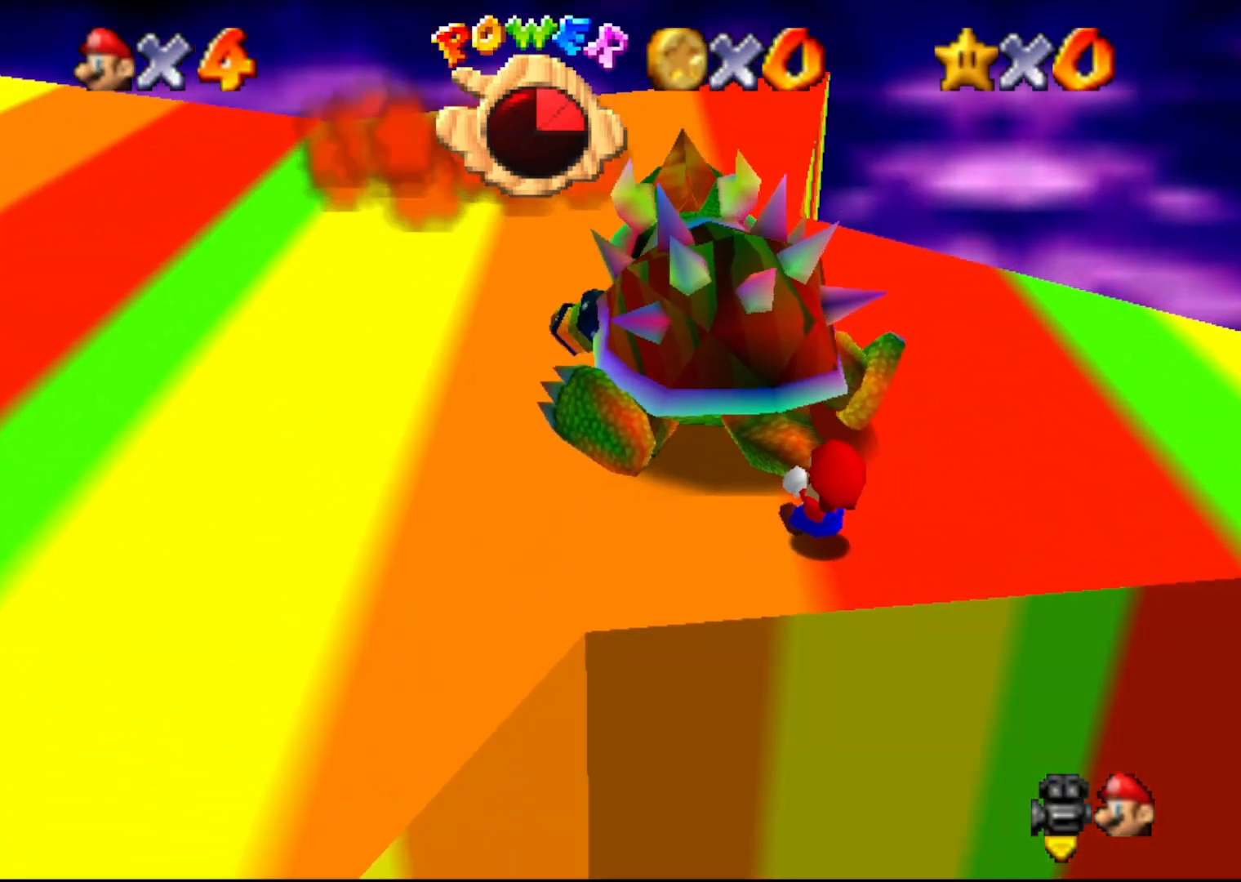
{"buttons": [], "left_stick": "up-right", "events": [[317, "C_LEFT", "down"], [383, "left_stick", "up-right"], [450, "C_LEFT", "up"]]}
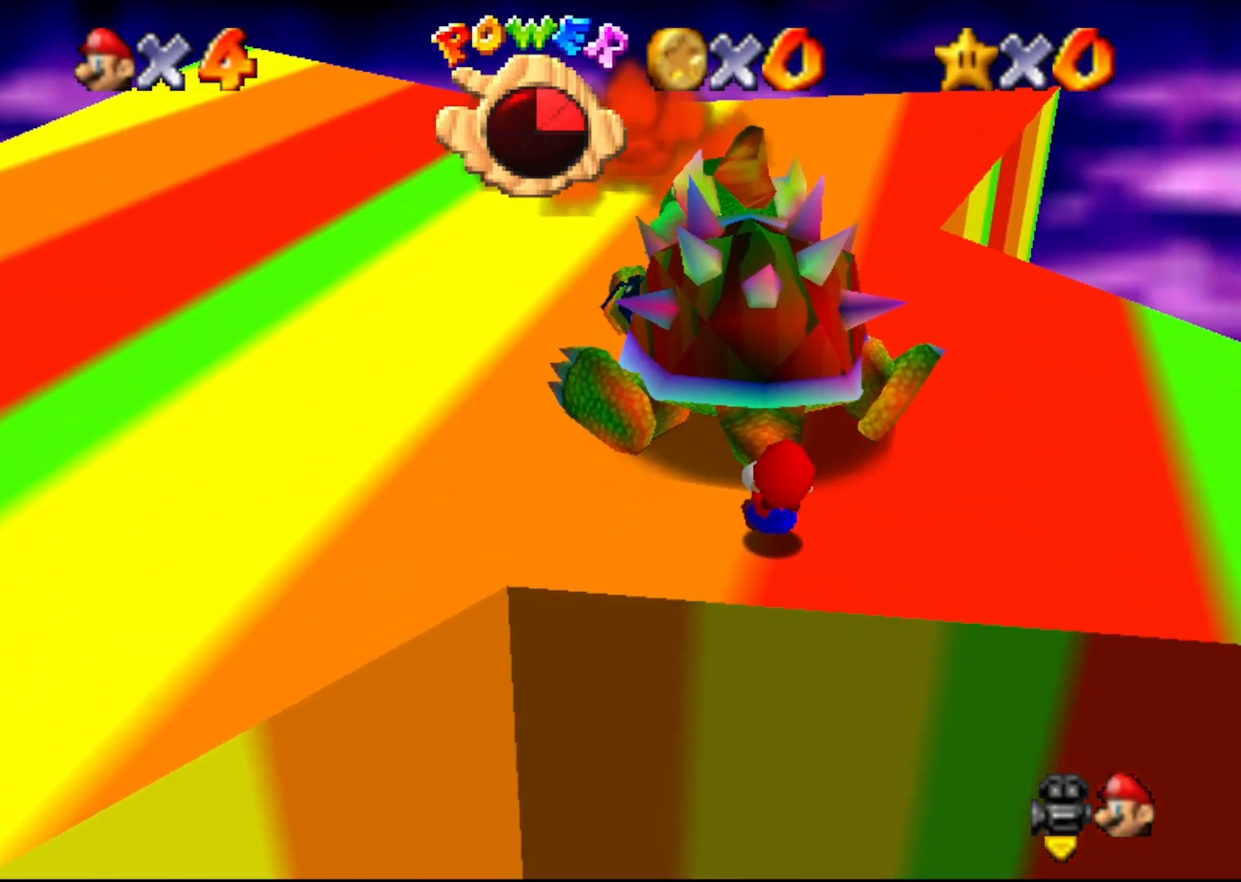
{"buttons": [], "left_stick": "down-left", "events": [[100, "left_stick", "down-right"], [167, "left_stick", "down-left"], [183, "C_LEFT", "down"], [217, "left_stick", "up-left"], [333, "C_LEFT", "up"], [367, "left_stick", "up-right"], [417, "left_stick", "down-right"], [483, "left_stick", "down-left"]]}